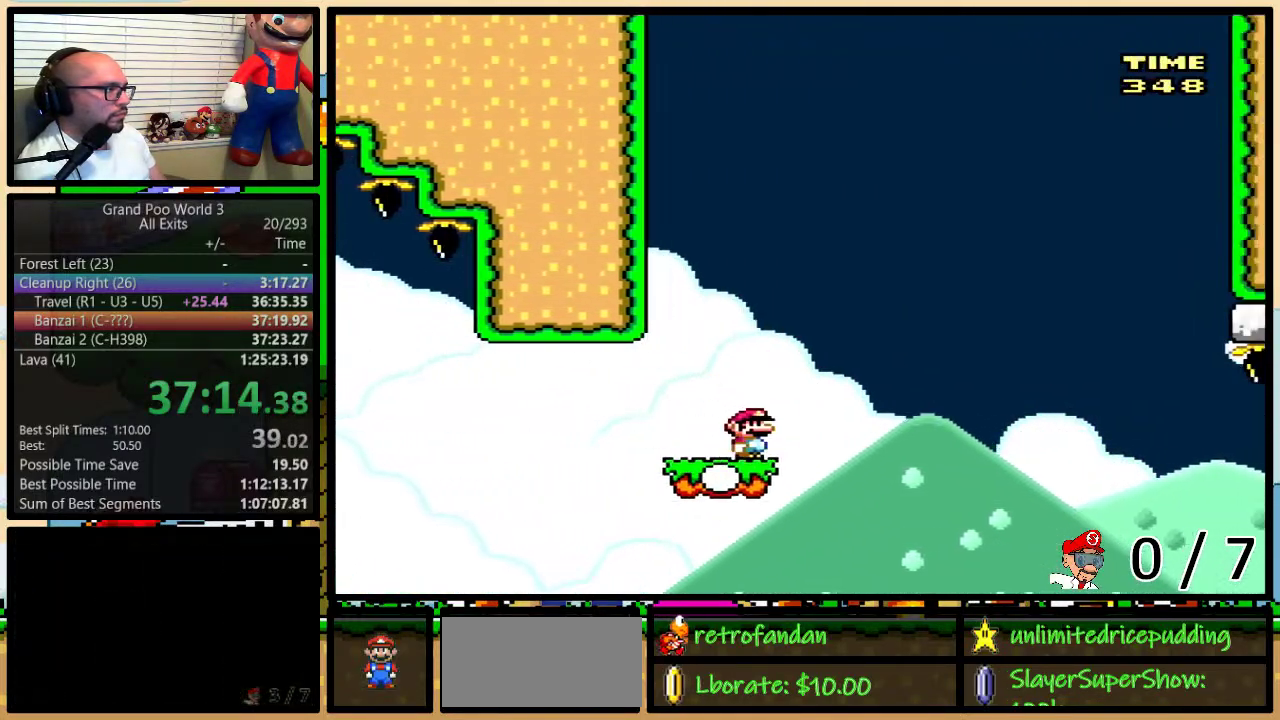
Gameplay with a controller (Nintendo layout); each line is a JSON object with the inputs held at the frame after it. "events" lists button and stick changes between this image and that frame as [ms after this image, input, new state], when the widget could be followed in between. Not read: L1 L3 R1 R3.
{"buttons": ["B", "Y", "DPAD_RIGHT"], "events": [[33, "B", "down"], [383, "DPAD_UP", "up"]]}
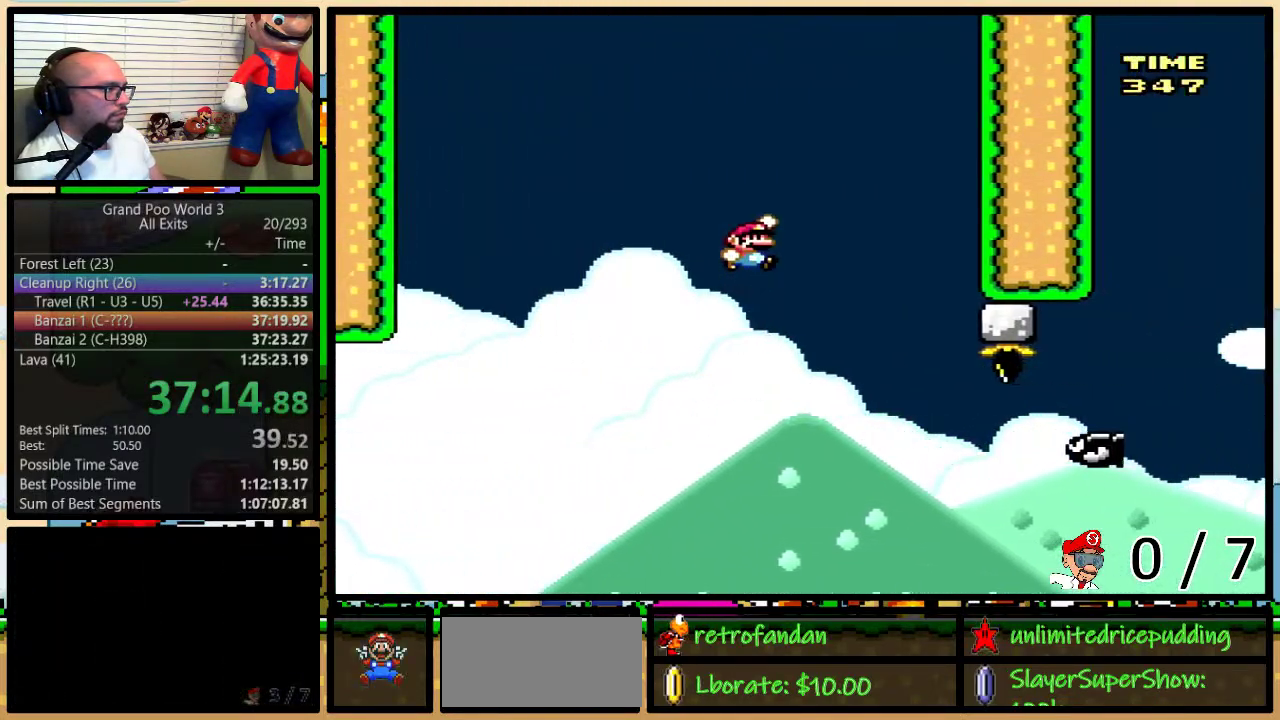
{"buttons": ["B", "Y", "DPAD_LEFT"], "events": [[167, "B", "up"], [233, "DPAD_RIGHT", "up"], [267, "B", "down"], [267, "DPAD_LEFT", "down"]]}
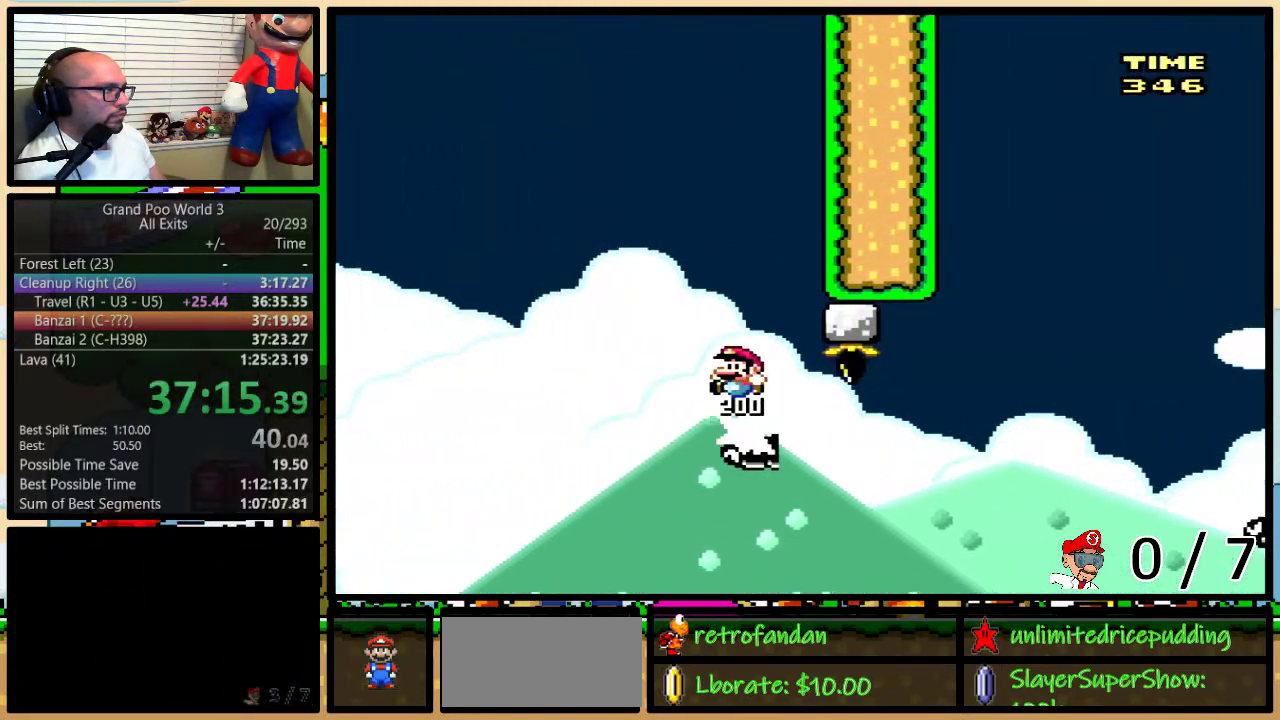
{"buttons": ["Y"], "events": [[100, "DPAD_LEFT", "up"], [133, "DPAD_RIGHT", "down"], [200, "DPAD_RIGHT", "up"], [233, "B", "up"], [317, "DPAD_RIGHT", "down"], [350, "DPAD_UP", "down"], [383, "B", "down"], [417, "DPAD_UP", "up"], [483, "B", "up"], [483, "DPAD_RIGHT", "up"]]}
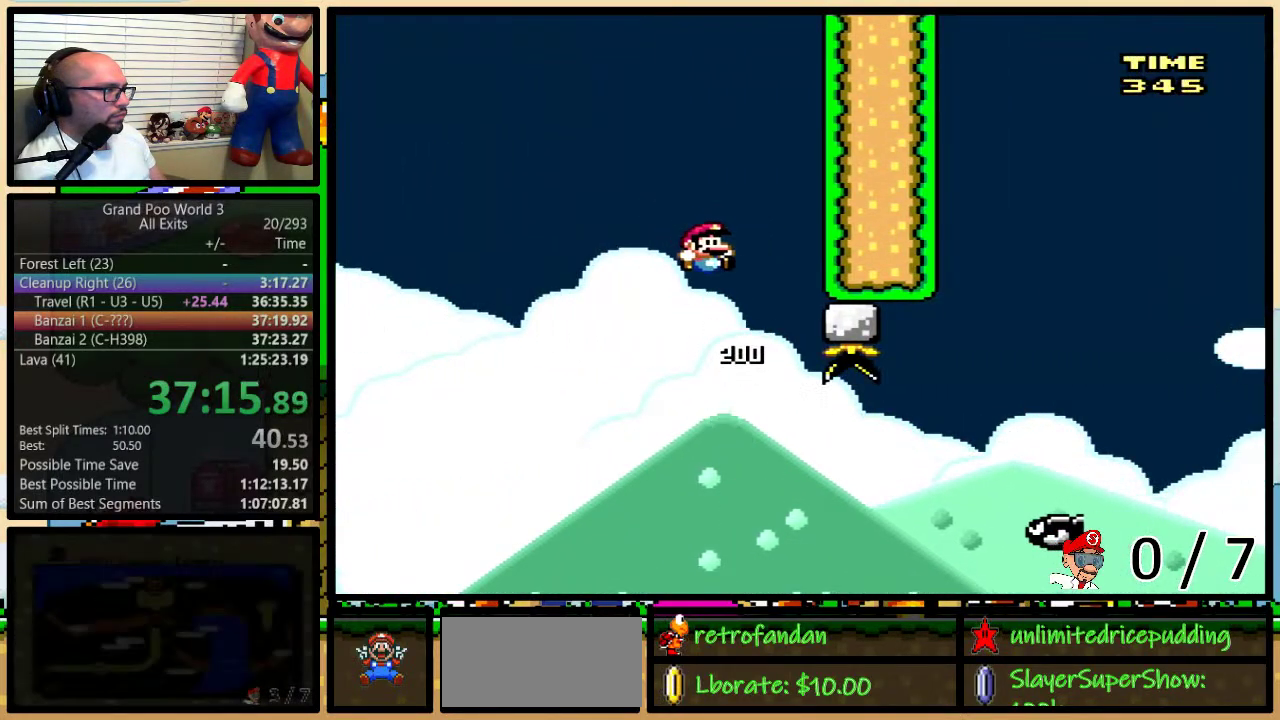
{"buttons": ["B", "Y", "DPAD_UP", "DPAD_RIGHT"], "events": [[17, "DPAD_RIGHT", "down"], [17, "DPAD_UP", "down"], [50, "B", "down"]]}
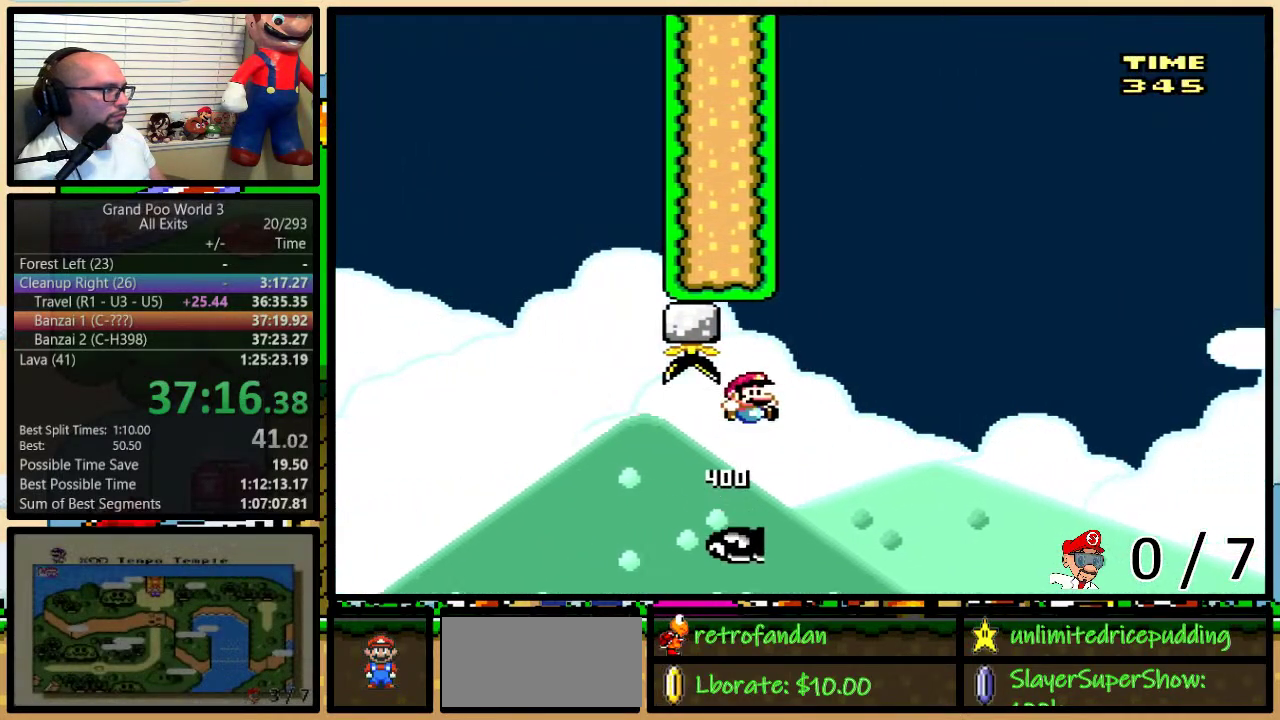
{"buttons": ["Y", "DPAD_RIGHT"], "events": [[167, "DPAD_UP", "up"], [383, "B", "up"]]}
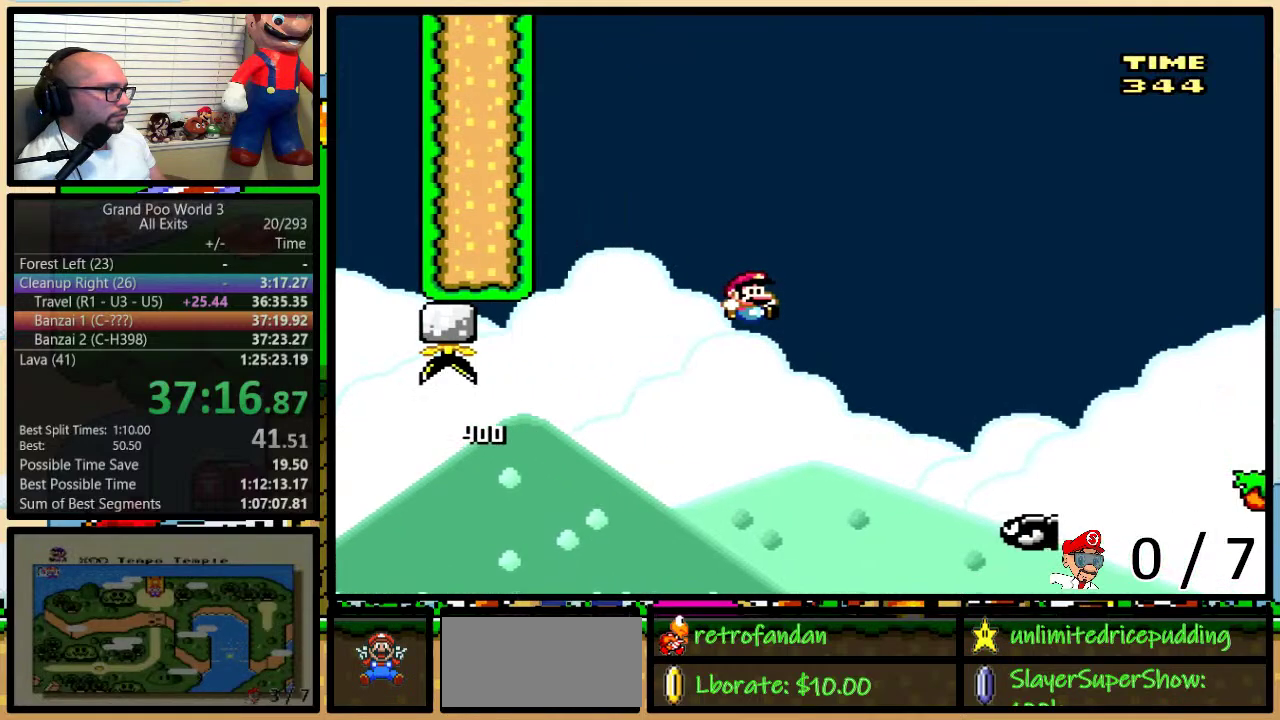
{"buttons": ["Y", "DPAD_RIGHT"], "events": [[100, "DPAD_UP", "down"], [167, "B", "down"], [317, "DPAD_UP", "up"], [417, "B", "up"]]}
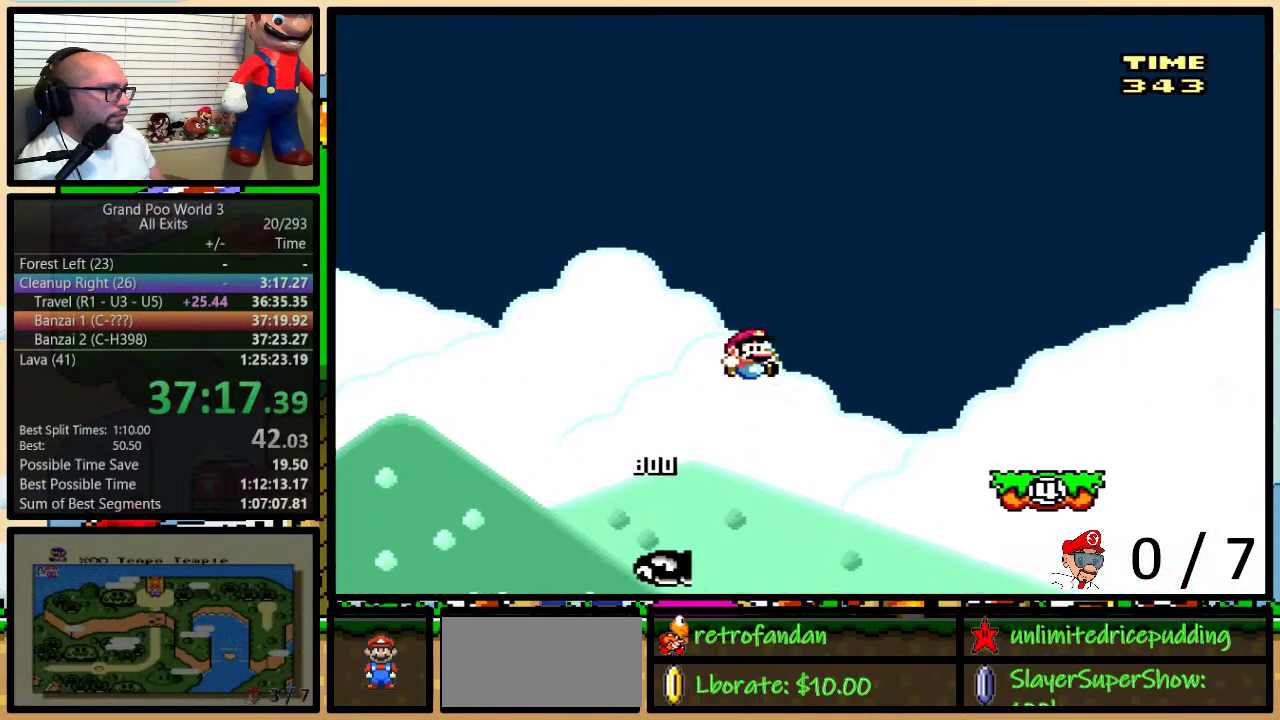
{"buttons": ["Y", "DPAD_RIGHT"], "events": [[50, "B", "down"], [233, "B", "up"]]}
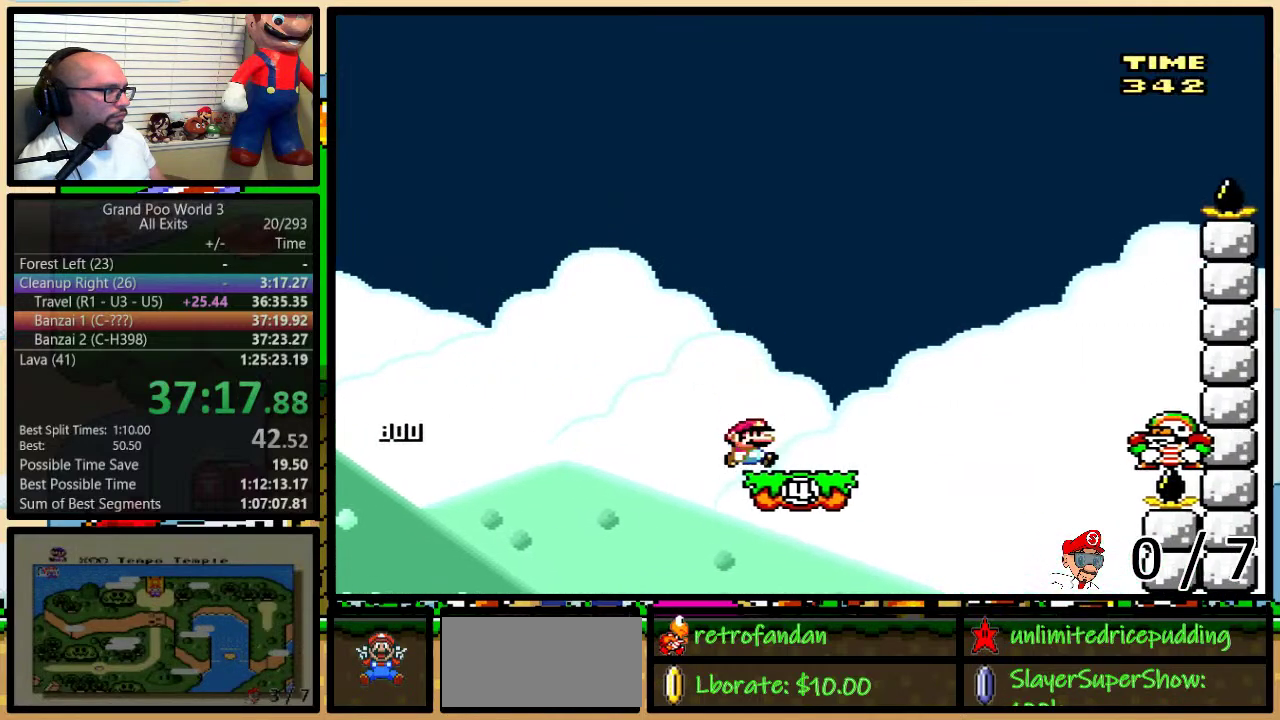
{"buttons": ["Y", "DPAD_LEFT"], "events": [[167, "DPAD_UP", "down"], [200, "A", "down"], [283, "A", "up"], [283, "DPAD_UP", "up"], [383, "DPAD_LEFT", "down"], [383, "DPAD_RIGHT", "up"]]}
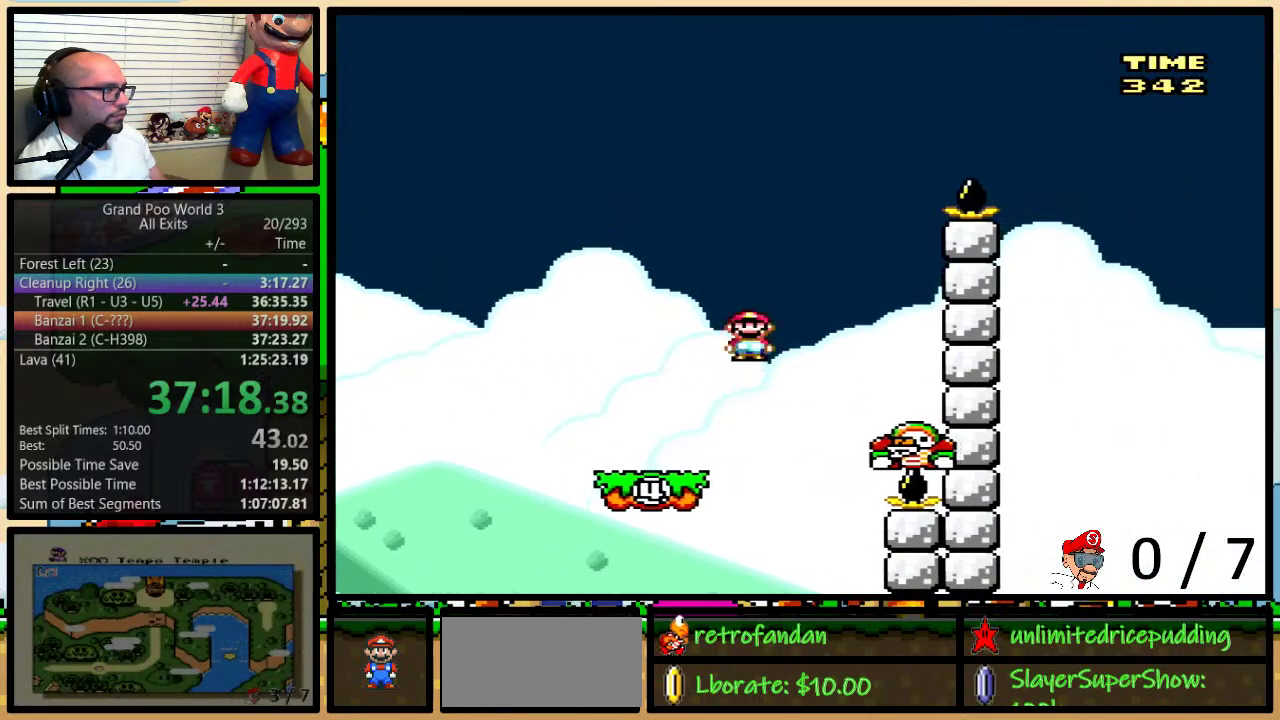
{"buttons": ["B", "Y", "DPAD_RIGHT"], "events": [[383, "B", "down"], [383, "DPAD_LEFT", "up"], [383, "DPAD_RIGHT", "down"]]}
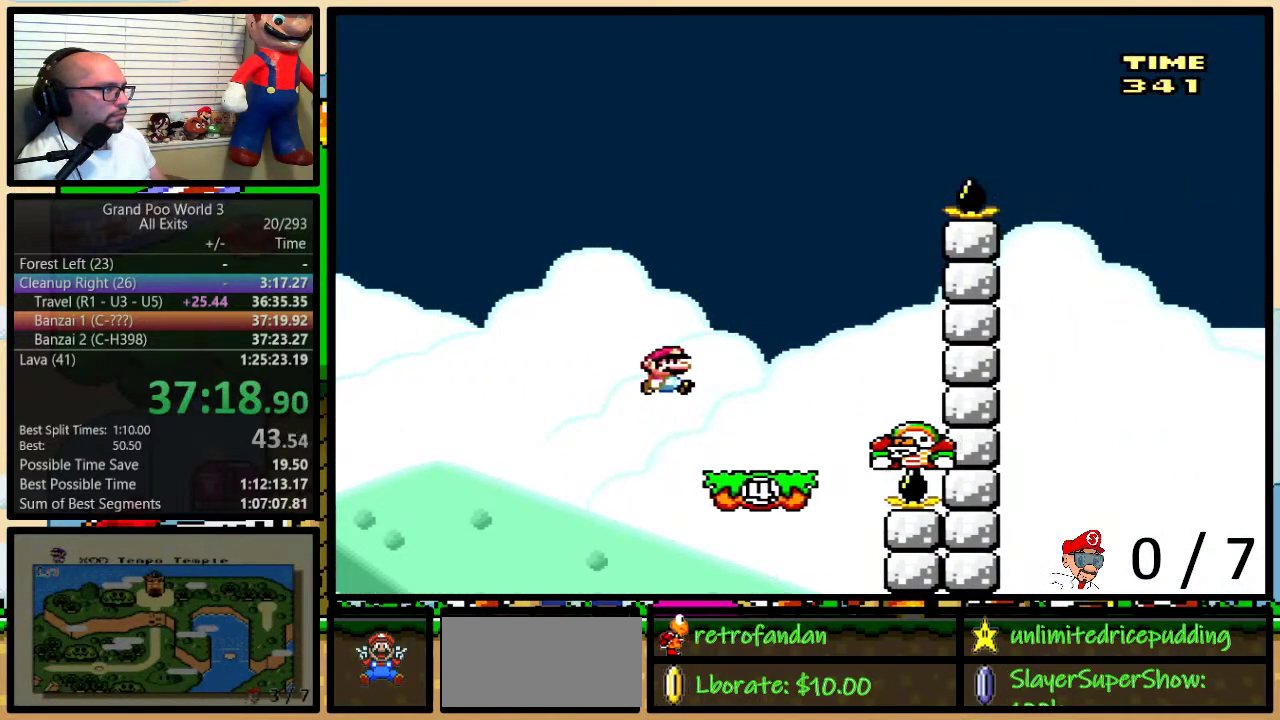
{"buttons": ["B", "Y", "DPAD_UP", "DPAD_RIGHT"], "events": [[100, "DPAD_UP", "down"]]}
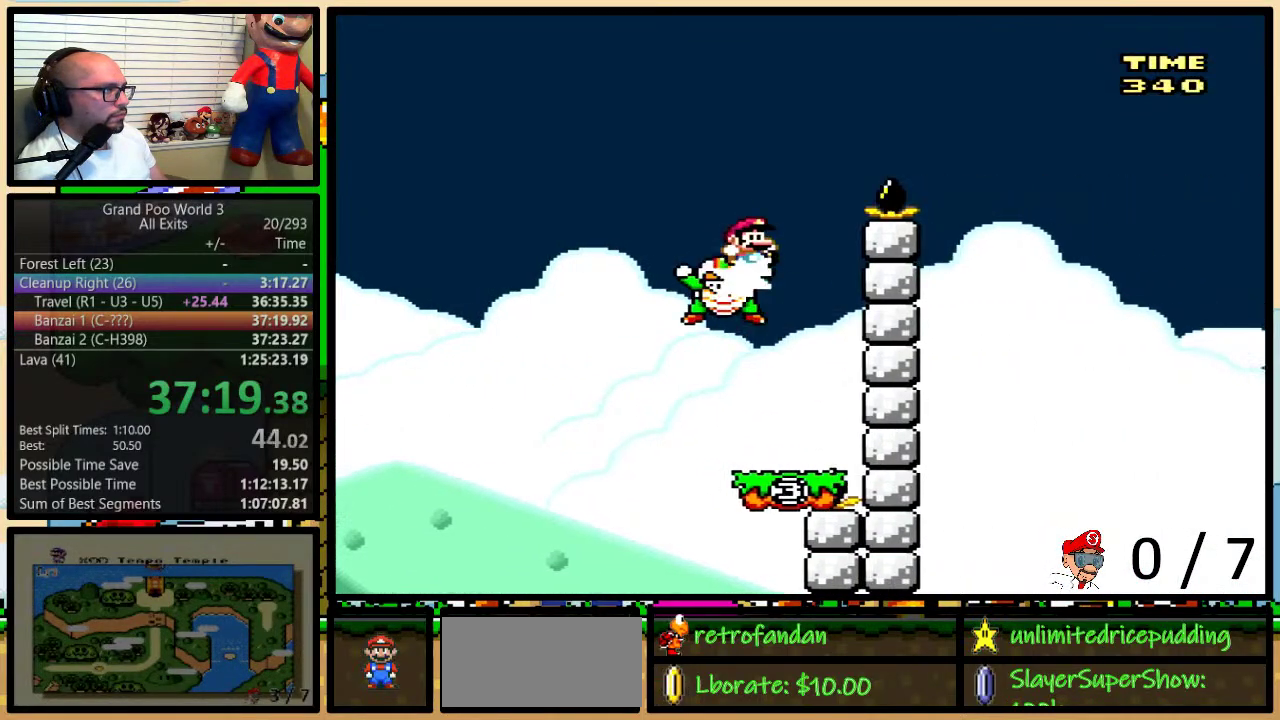
{"buttons": ["Y", "DPAD_UP", "DPAD_RIGHT"], "events": [[483, "B", "up"]]}
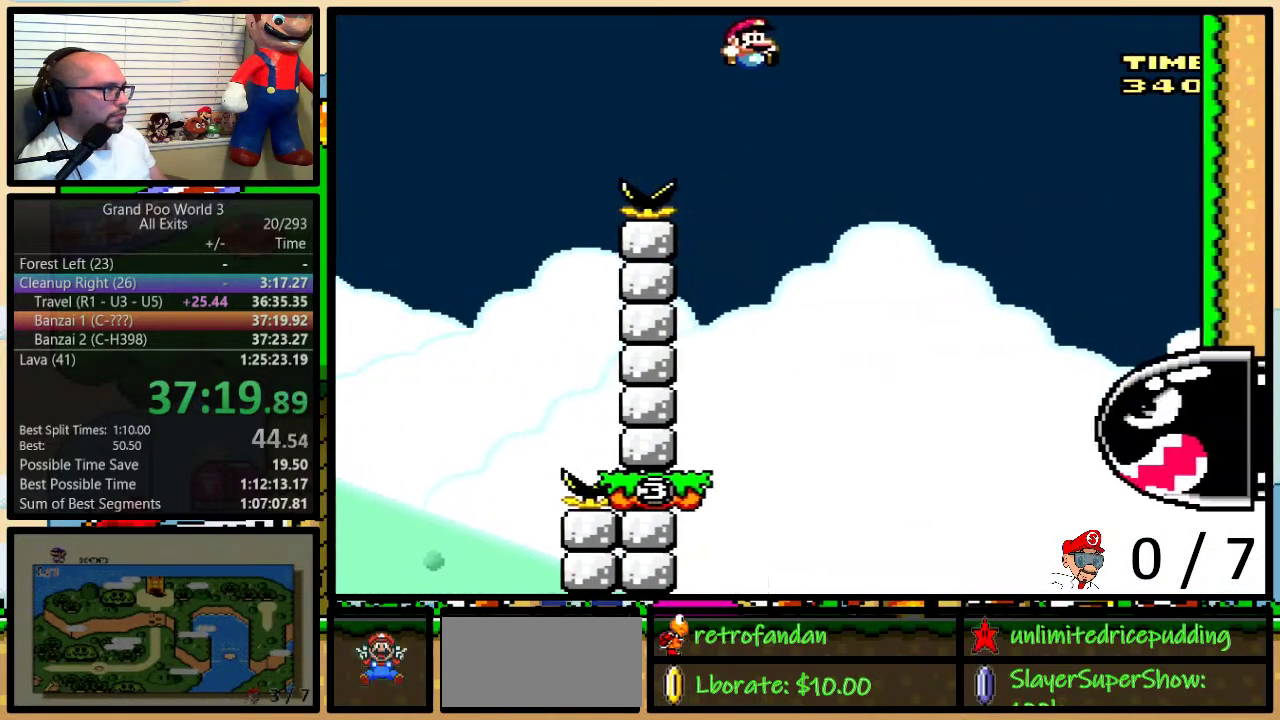
{"buttons": ["Y", "DPAD_LEFT"], "events": [[83, "B", "down"], [133, "DPAD_UP", "up"], [233, "B", "up"], [417, "DPAD_LEFT", "down"], [417, "DPAD_RIGHT", "up"]]}
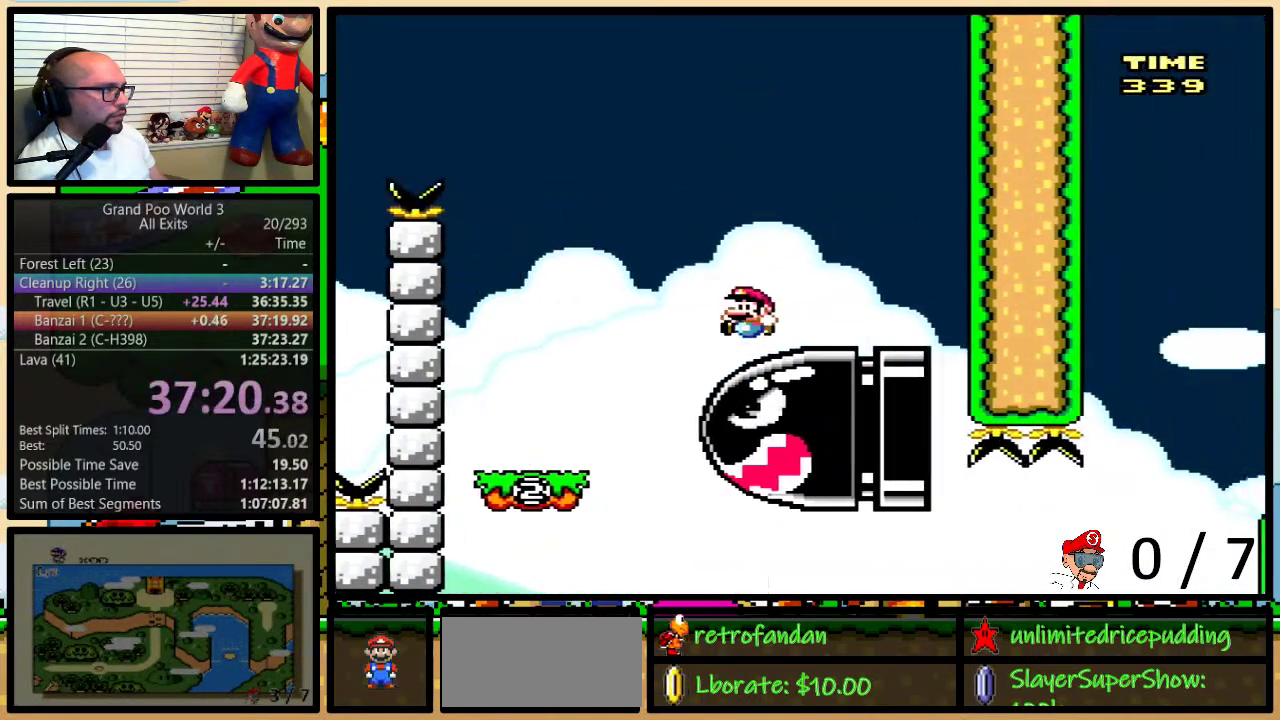
{"buttons": ["Y", "DPAD_RIGHT"], "events": [[450, "DPAD_LEFT", "up"], [450, "DPAD_RIGHT", "down"]]}
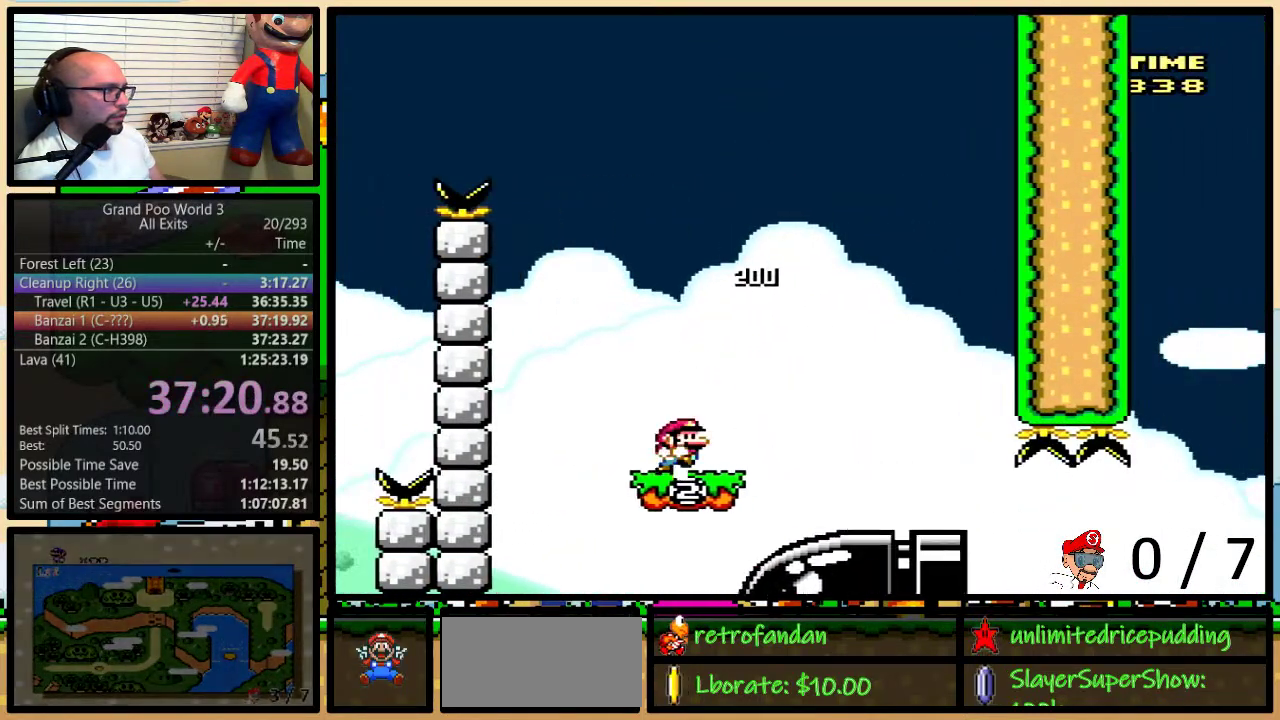
{"buttons": ["Y"], "events": [[67, "DPAD_RIGHT", "up"], [283, "DPAD_LEFT", "down"], [450, "DPAD_LEFT", "up"]]}
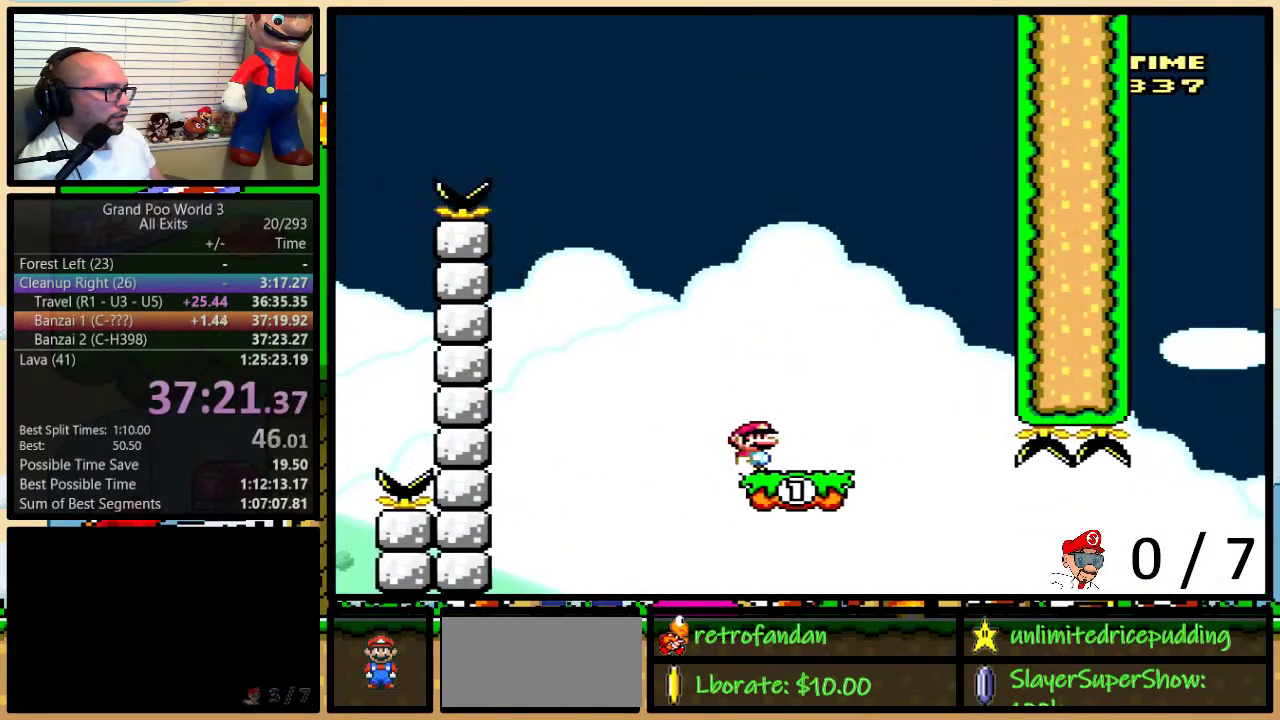
{"buttons": ["Y"], "events": []}
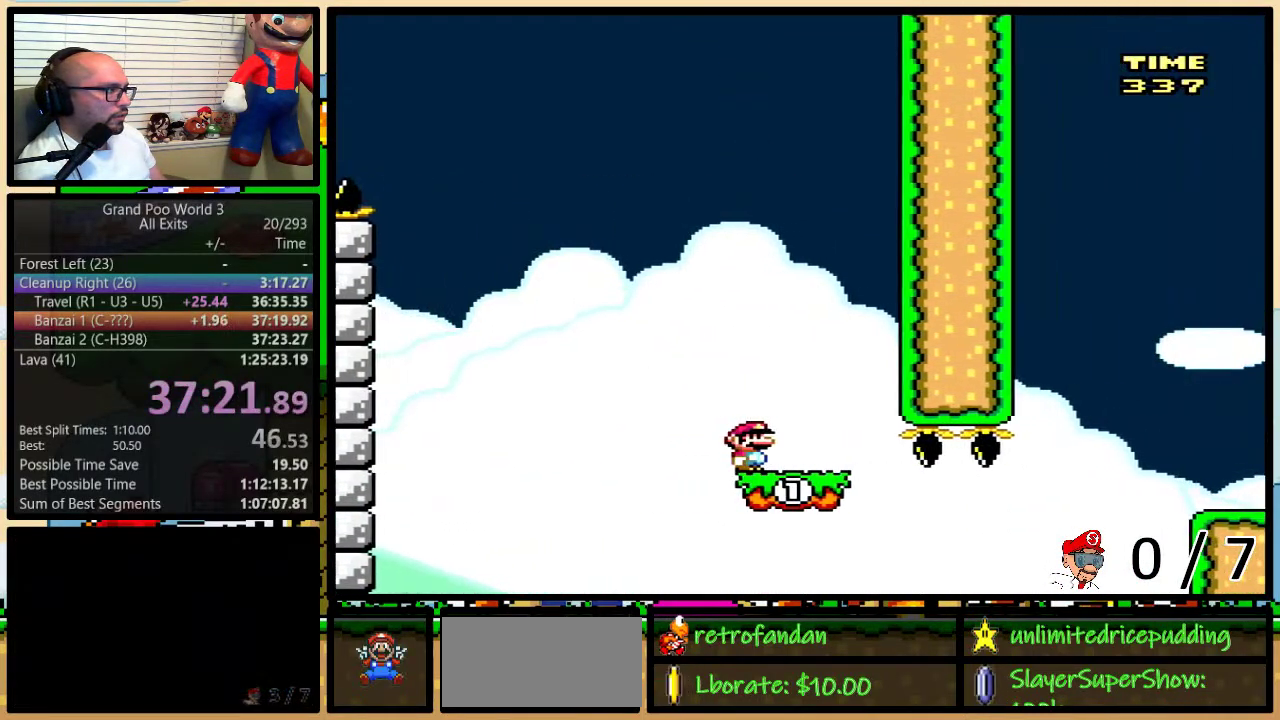
{"buttons": ["Y", "DPAD_UP", "DPAD_RIGHT"], "events": [[200, "DPAD_RIGHT", "down"], [367, "DPAD_UP", "down"]]}
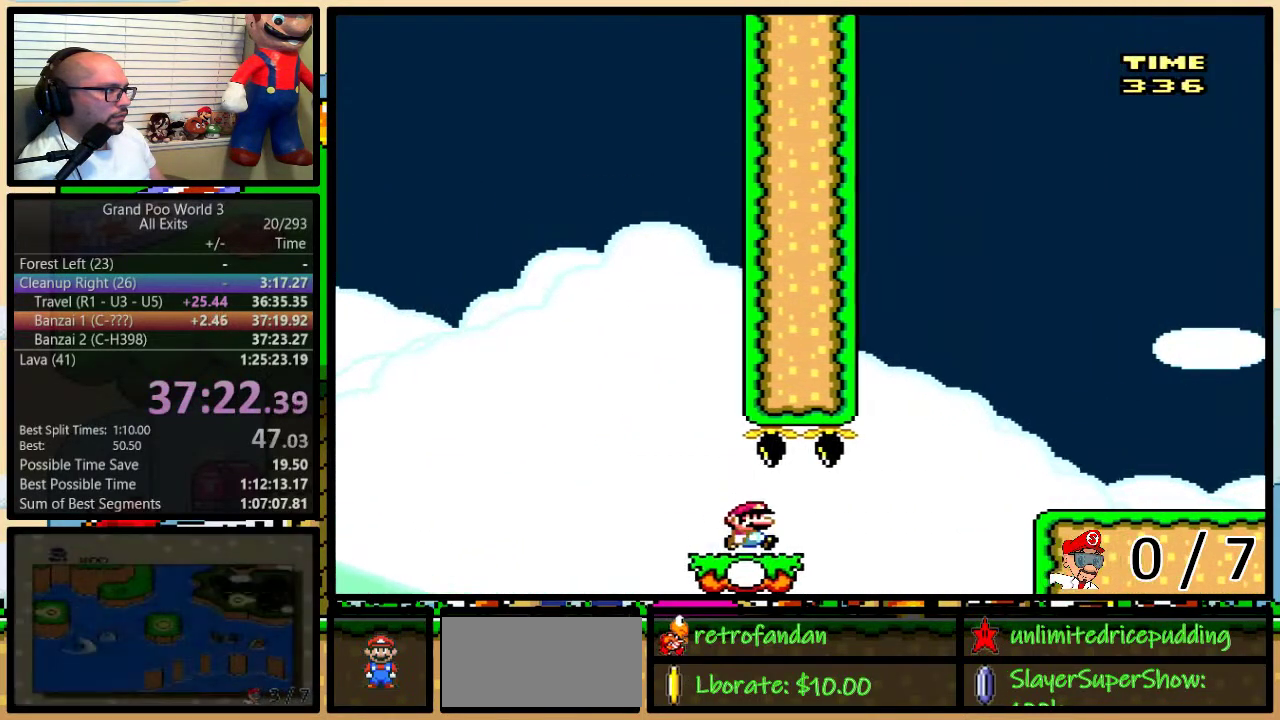
{"buttons": ["Y", "DPAD_UP", "DPAD_RIGHT"], "events": [[133, "B", "down"], [233, "B", "up"], [300, "B", "down"], [417, "B", "up"]]}
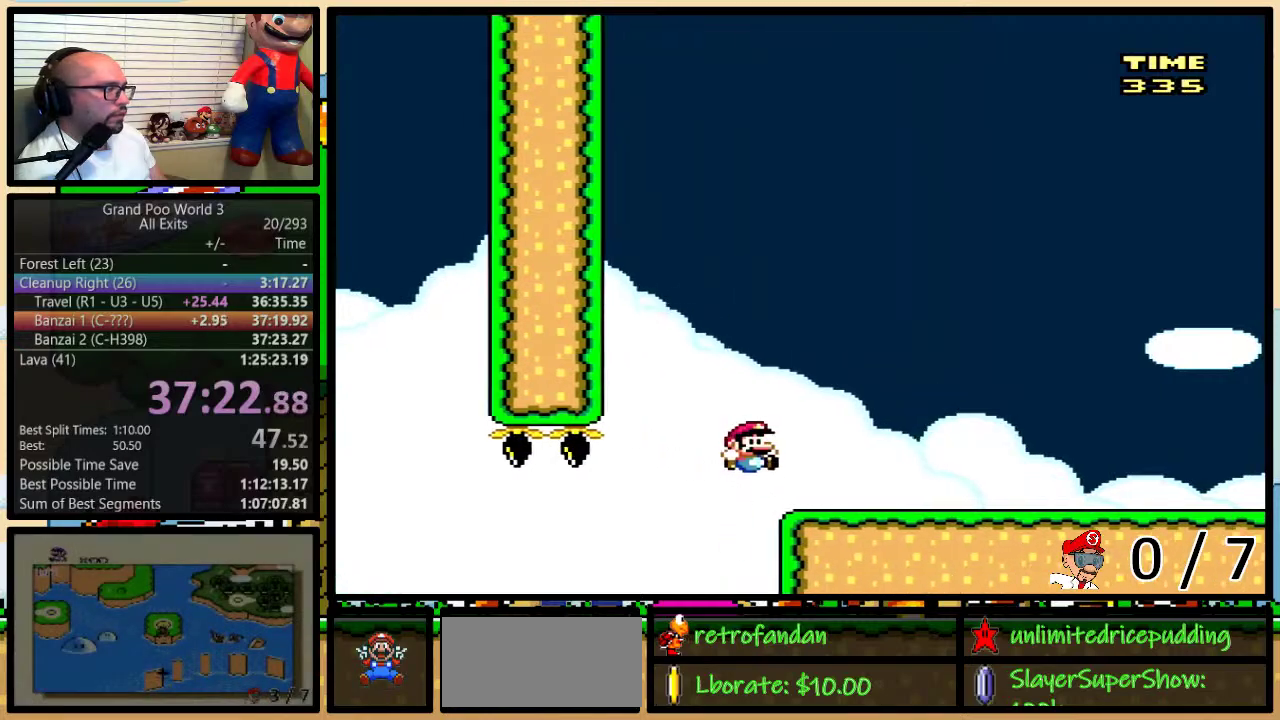
{"buttons": ["Y", "DPAD_UP", "DPAD_RIGHT"], "events": []}
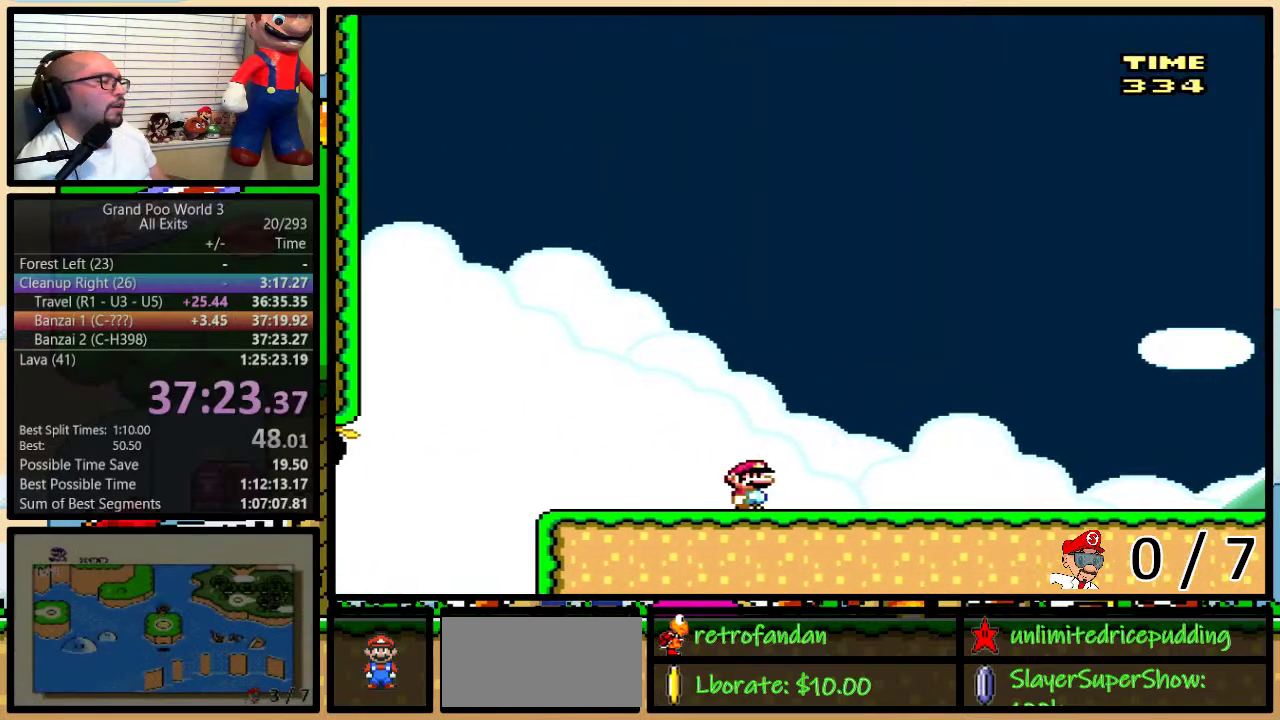
{"buttons": ["Y", "DPAD_UP", "DPAD_RIGHT"], "events": []}
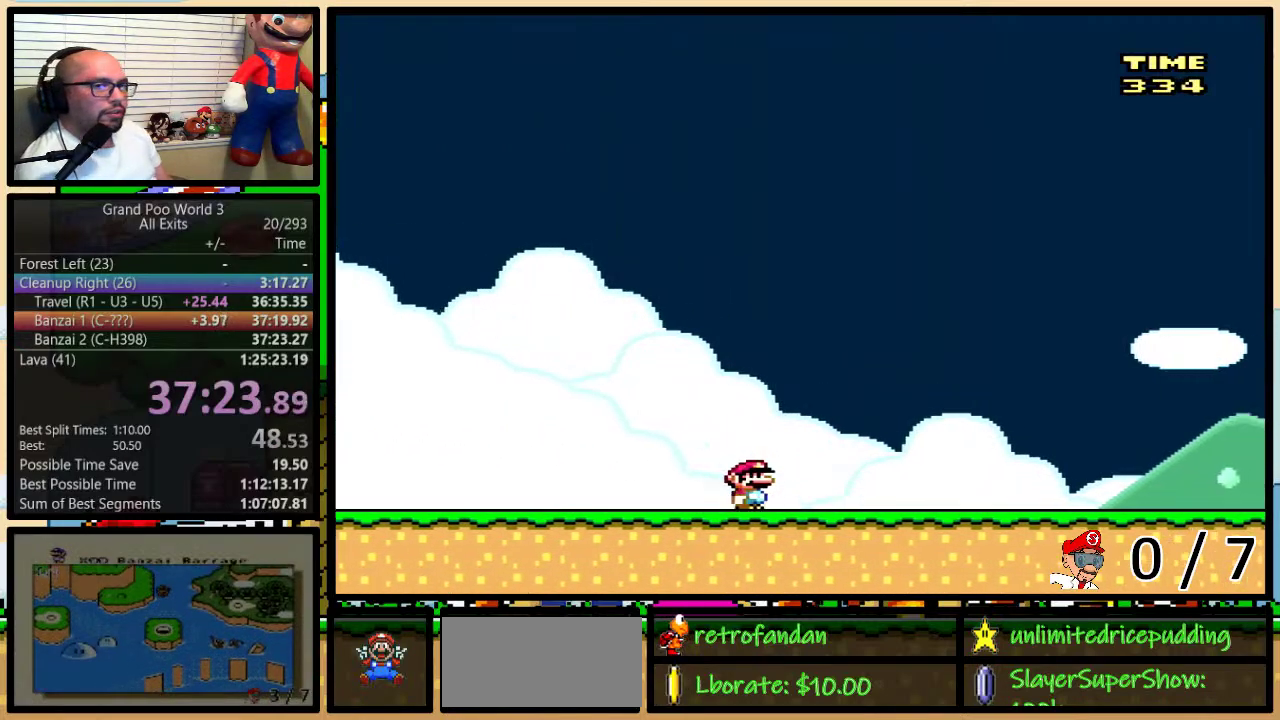
{"buttons": ["Y", "DPAD_RIGHT"], "events": [[100, "DPAD_UP", "up"]]}
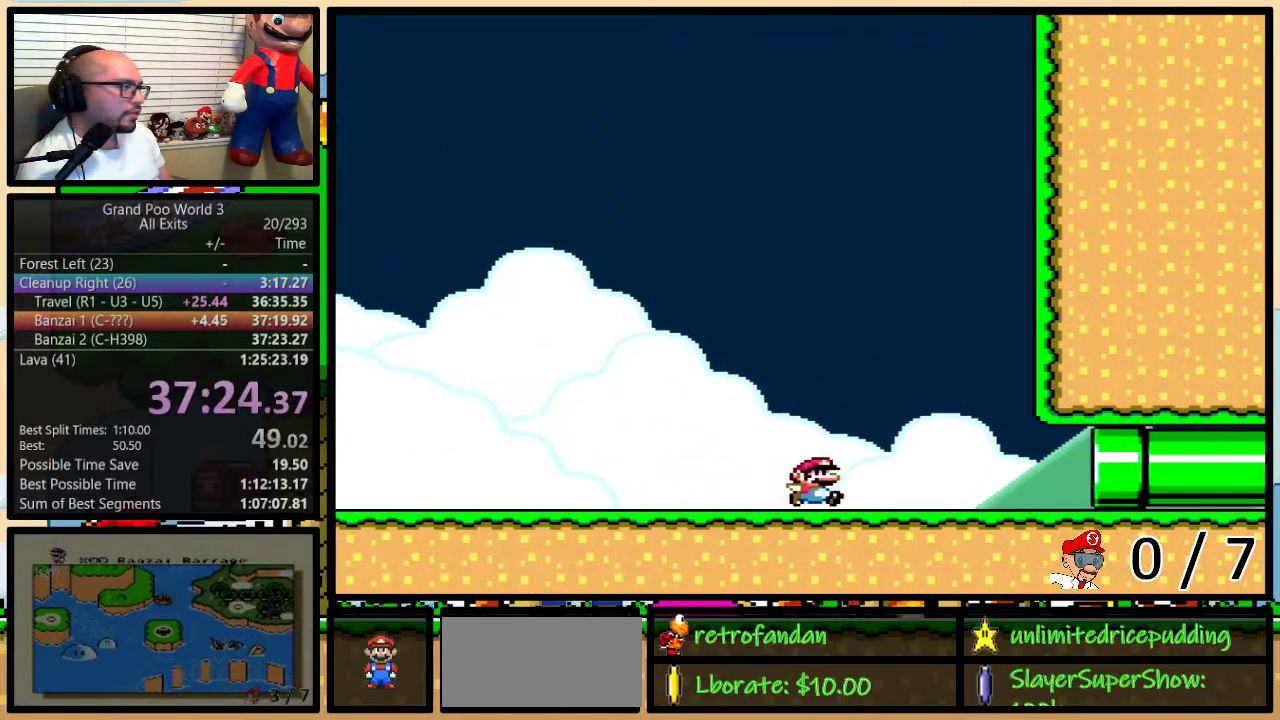
{"buttons": ["Y", "DPAD_RIGHT"], "events": []}
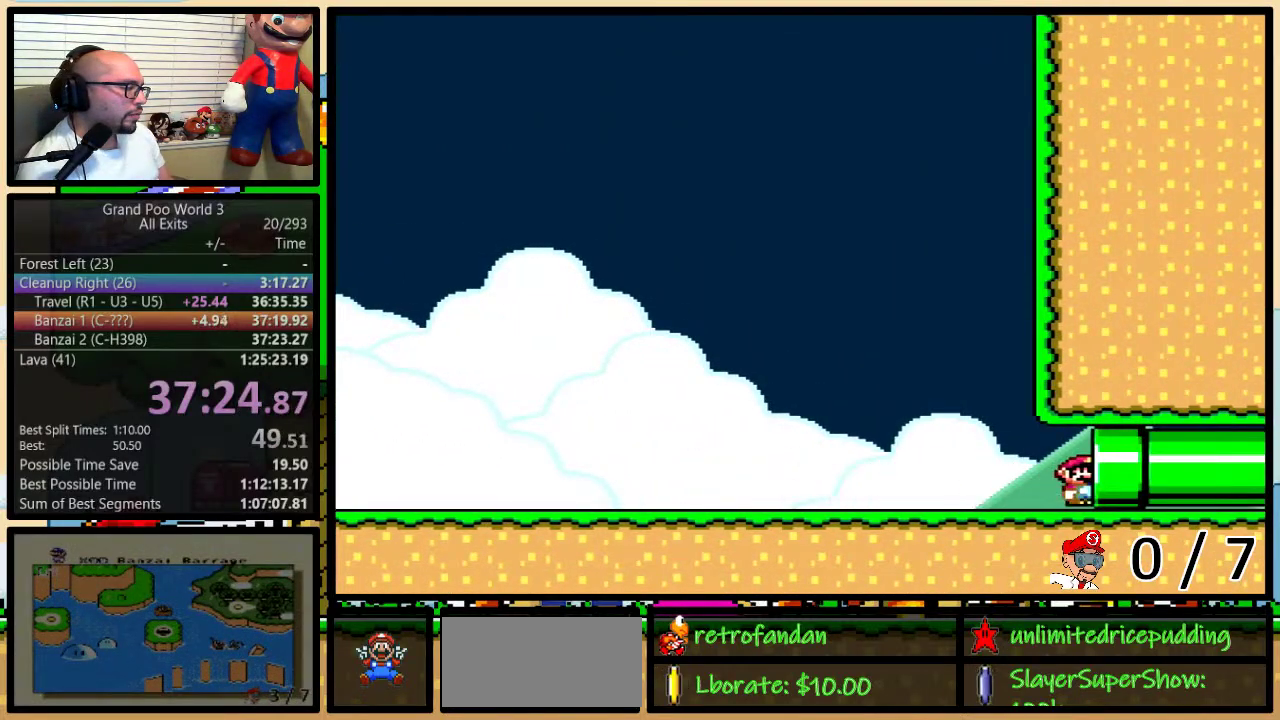
{"buttons": ["Y", "DPAD_RIGHT"], "events": []}
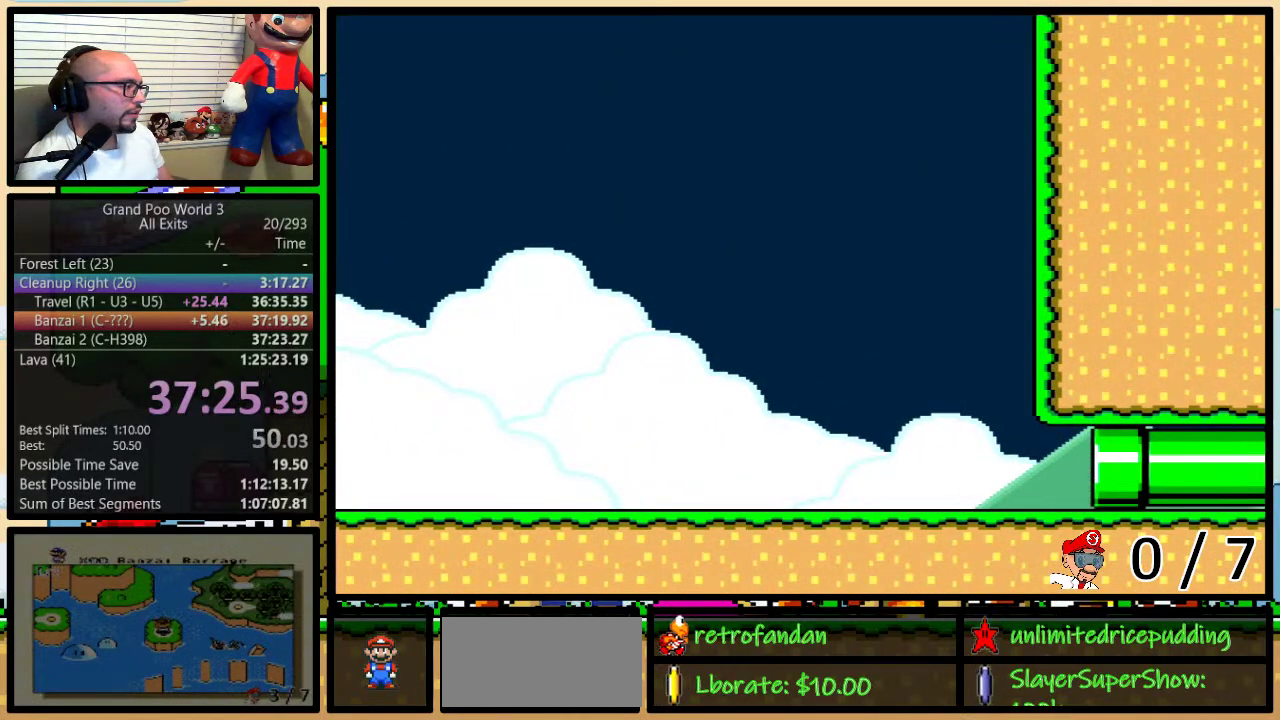
{"buttons": ["Y"], "events": [[100, "DPAD_RIGHT", "up"]]}
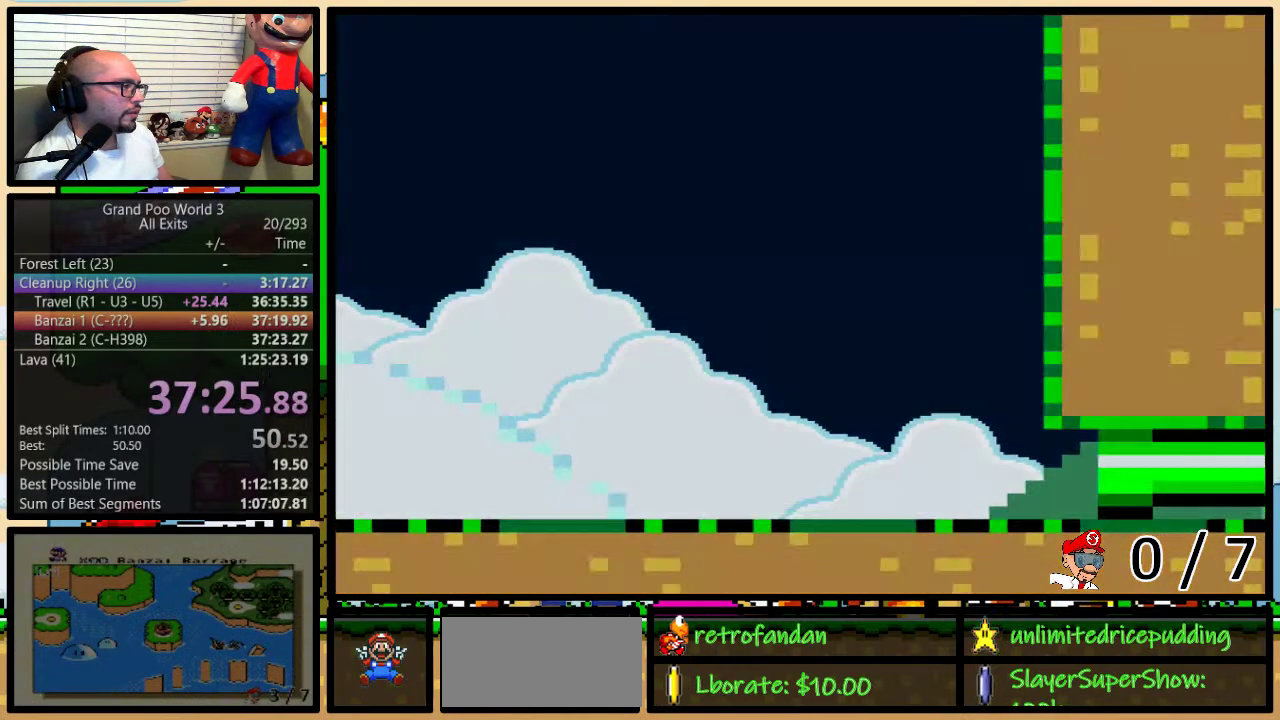
{"buttons": ["Y"], "events": []}
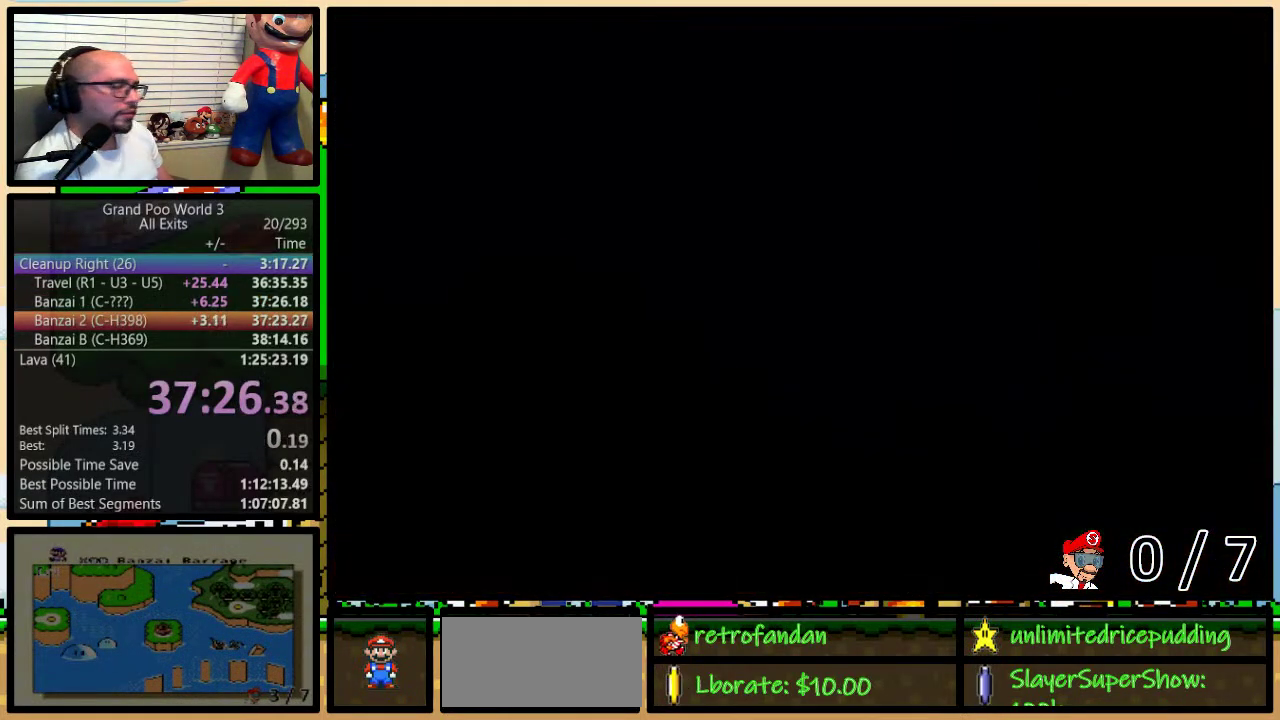
{"buttons": [], "events": [[100, "Y", "up"]]}
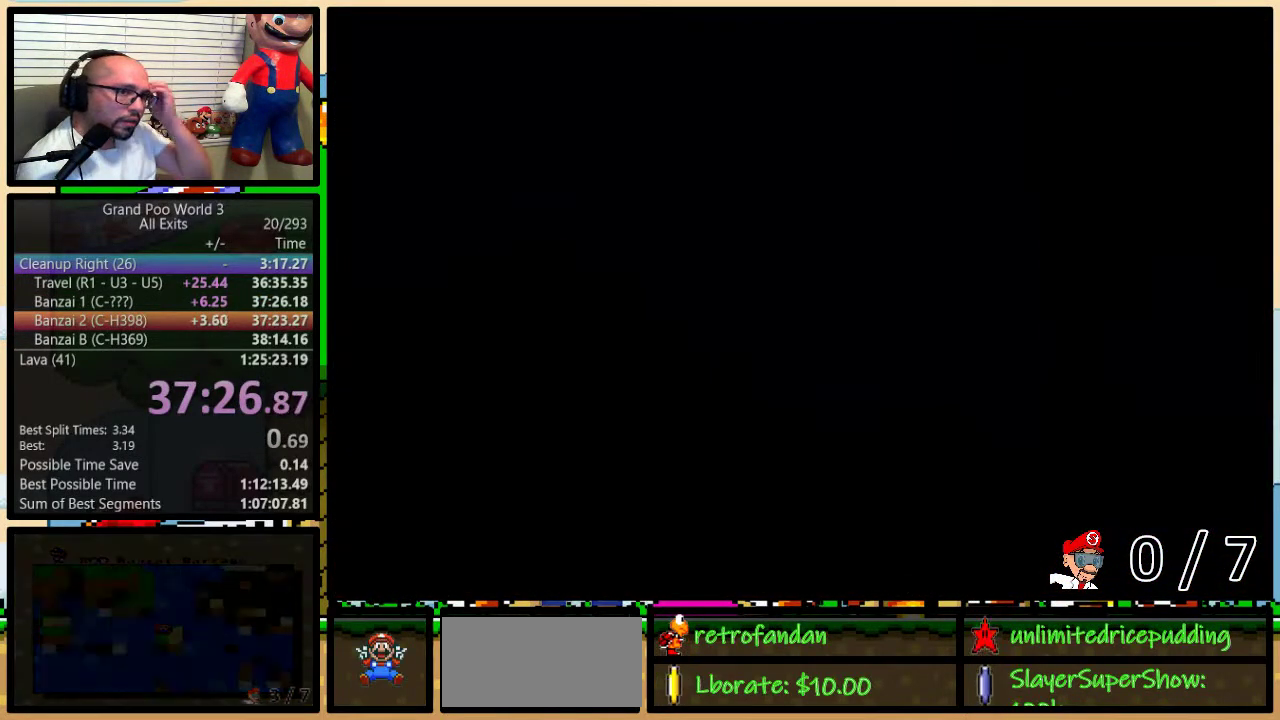
{"buttons": ["DPAD_RIGHT"], "events": [[483, "DPAD_RIGHT", "down"]]}
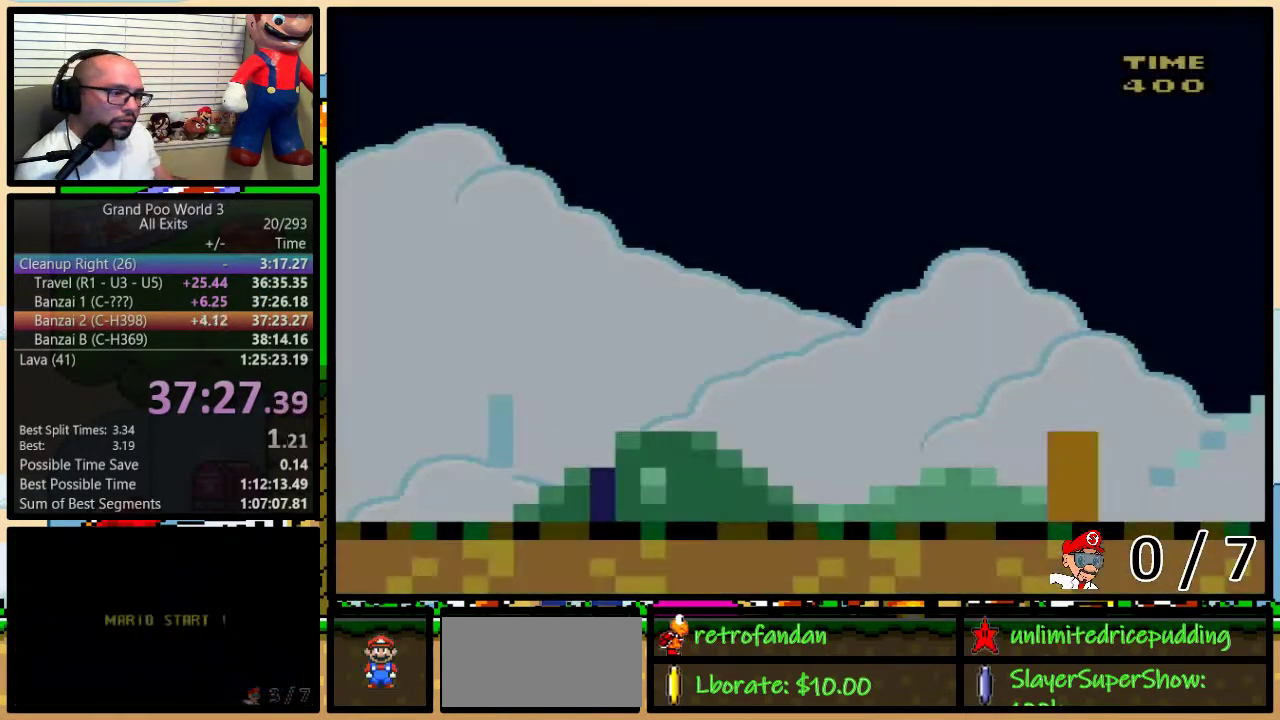
{"buttons": ["Y", "DPAD_RIGHT"], "events": [[100, "Y", "down"]]}
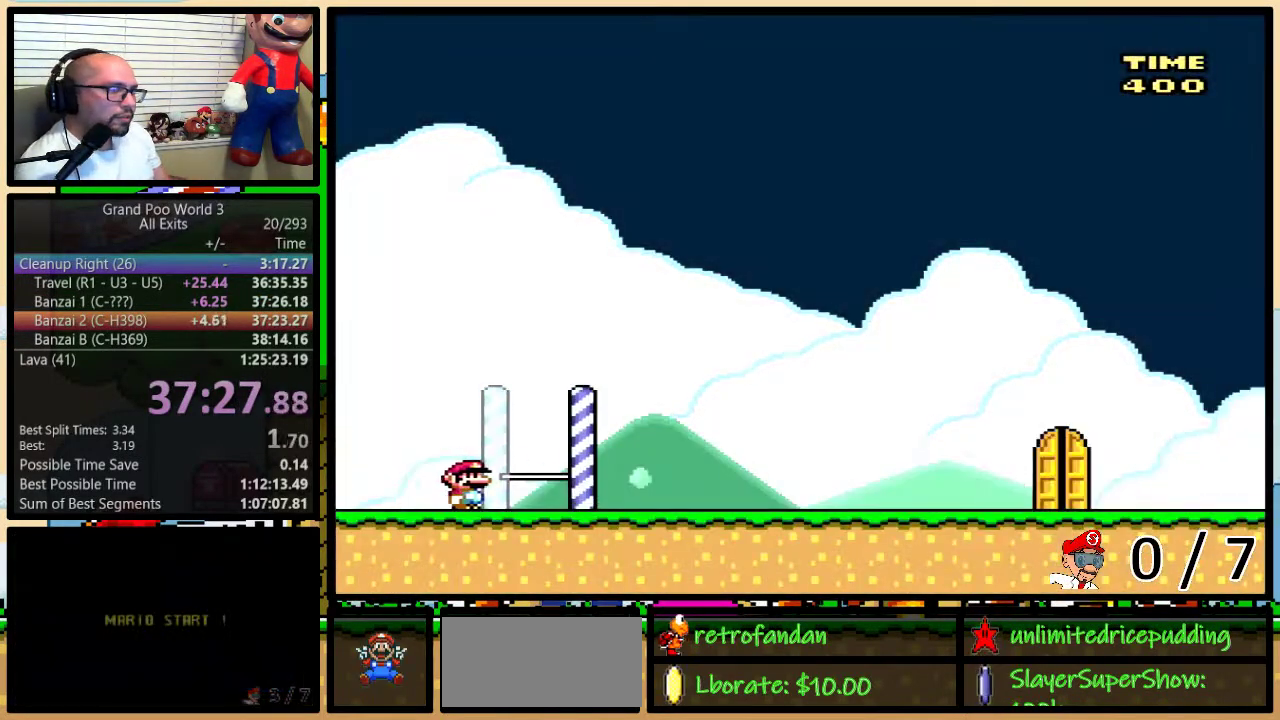
{"buttons": ["Y", "DPAD_RIGHT"], "events": []}
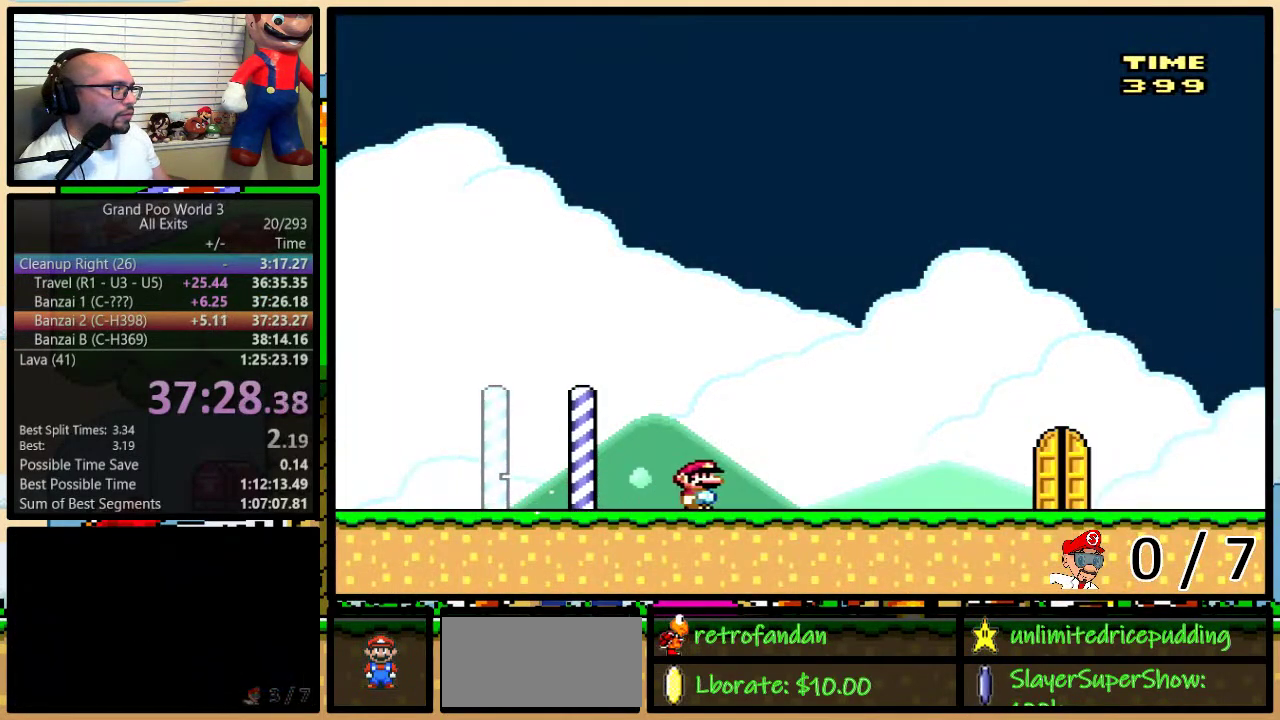
{"buttons": ["Y", "DPAD_RIGHT"], "events": []}